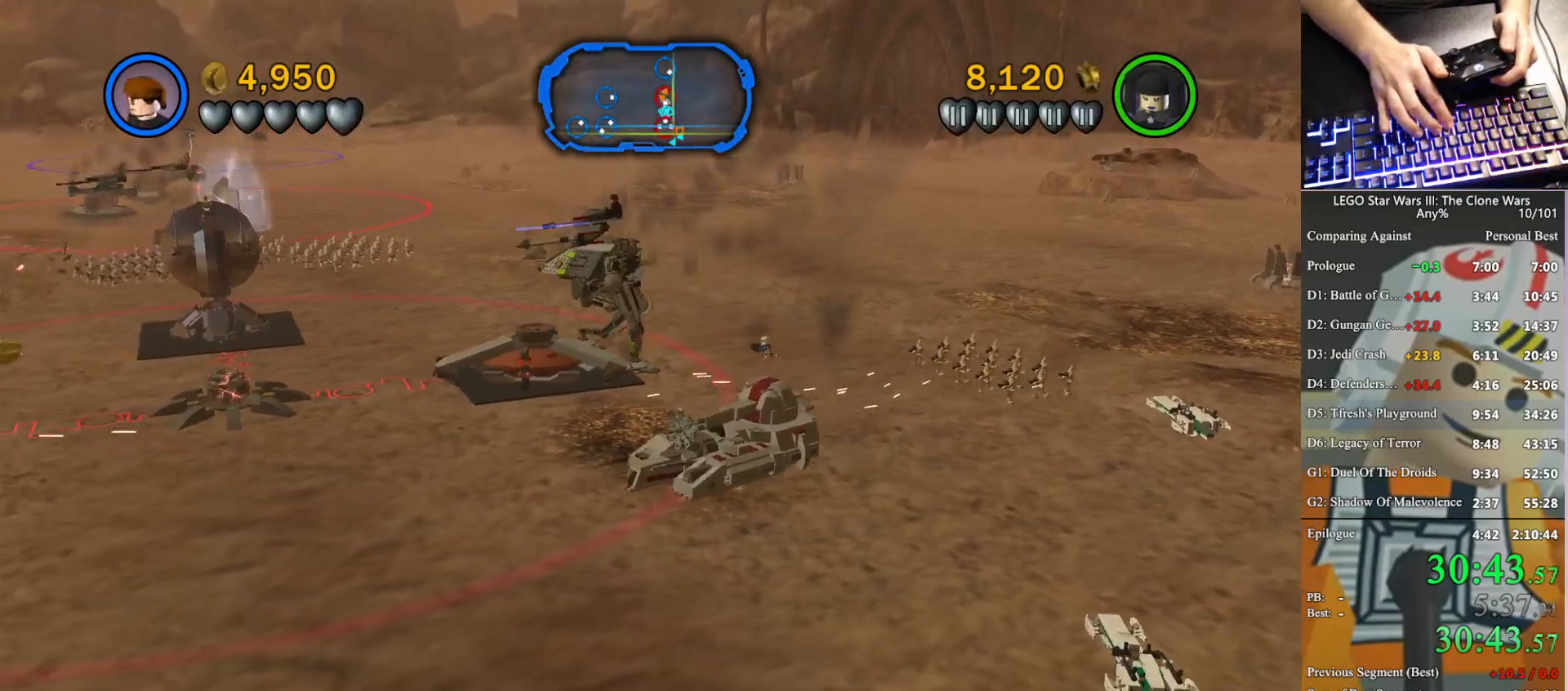
Gameplay with a controller (Xbox layout); each line is a JSON object with the inputs held at the frame after it. "button_events" lists button changes between this image and that frame as [ms after this image, input, new state], when the widget could be followed in between (sticks are given only as held states). This document gives stick clicks only as held states, not as events. Not read: keyboard_mouse.
{"buttons": ["B"], "left_stick": "left", "right_stick": "center"}
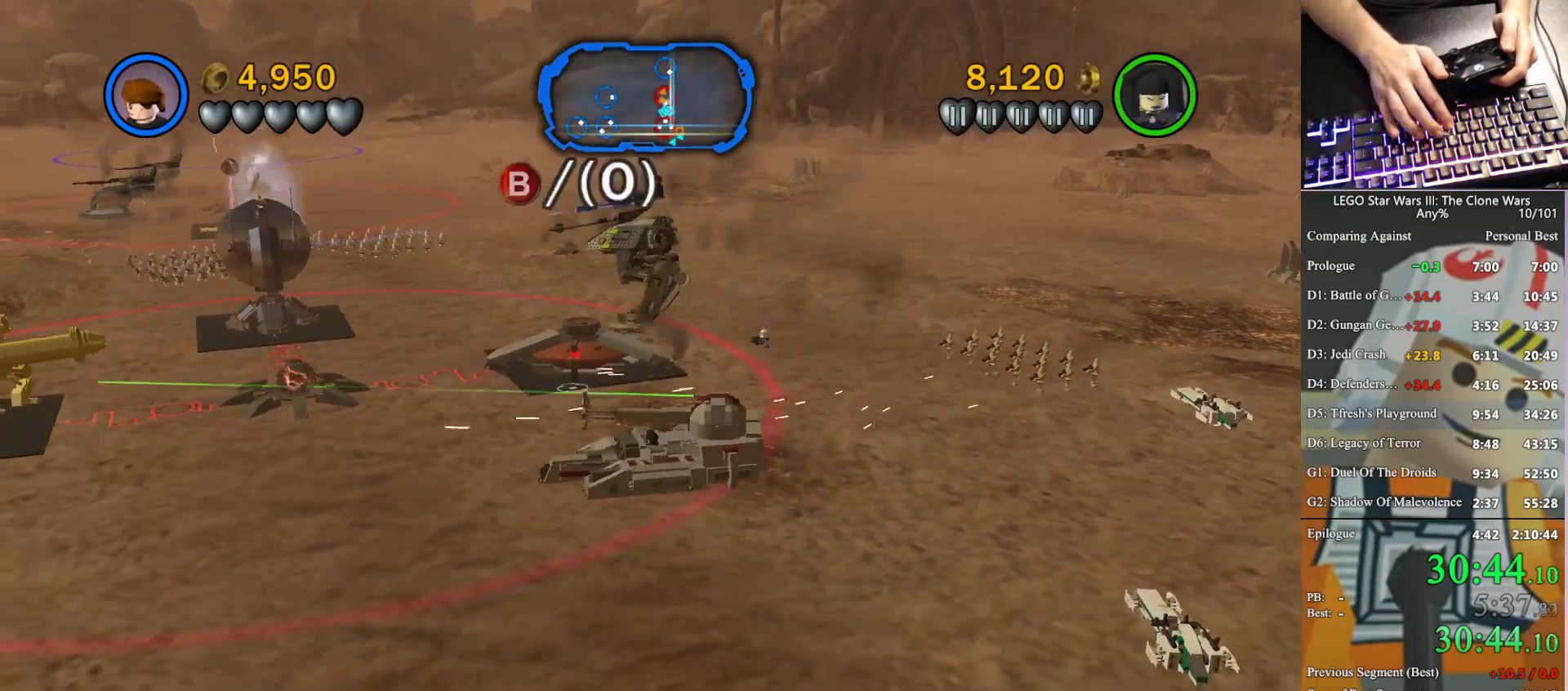
{"buttons": [], "left_stick": "up-left", "right_stick": "center"}
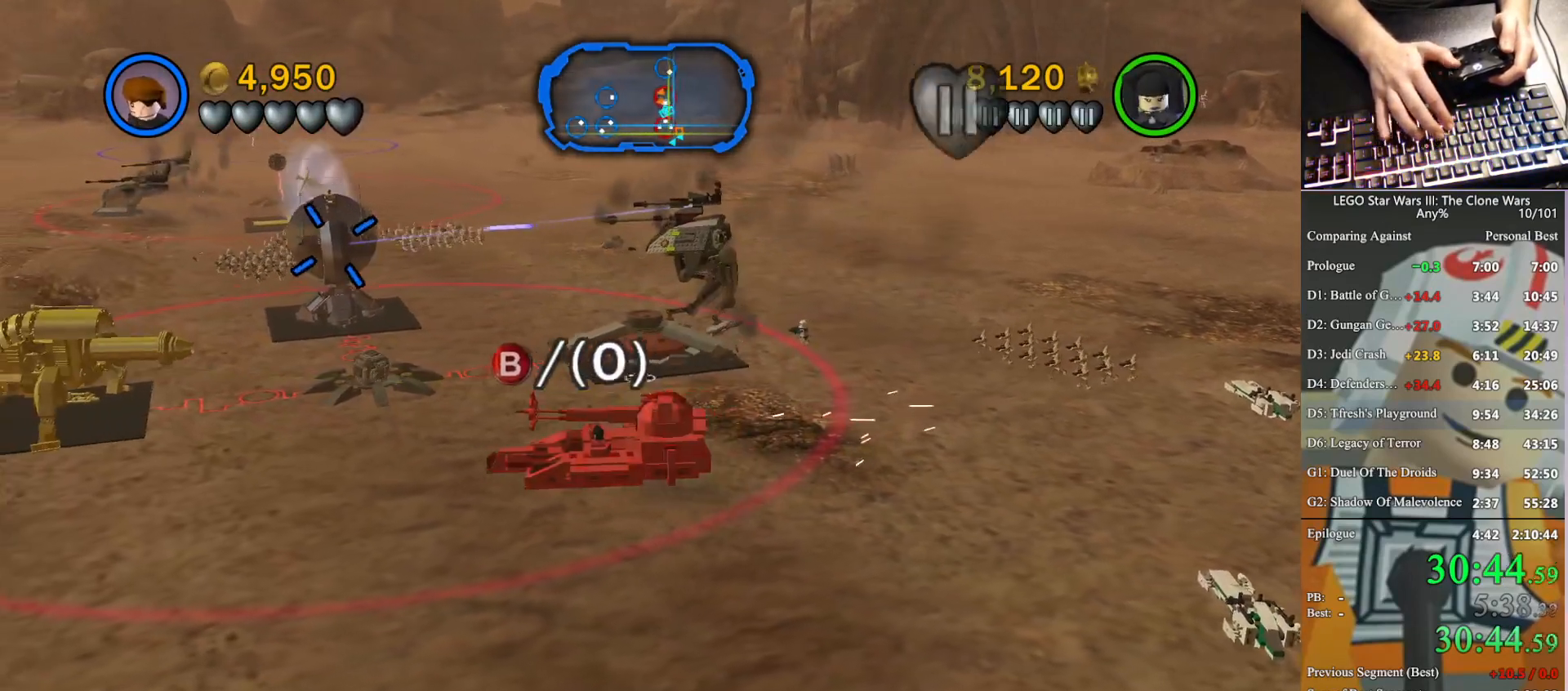
{"buttons": [], "left_stick": "up-left", "right_stick": "center", "button_events": [[33, "X", "down"], [133, "X", "up"], [233, "X", "down"], [367, "X", "up"], [433, "X", "down"], [500, "X", "up"]]}
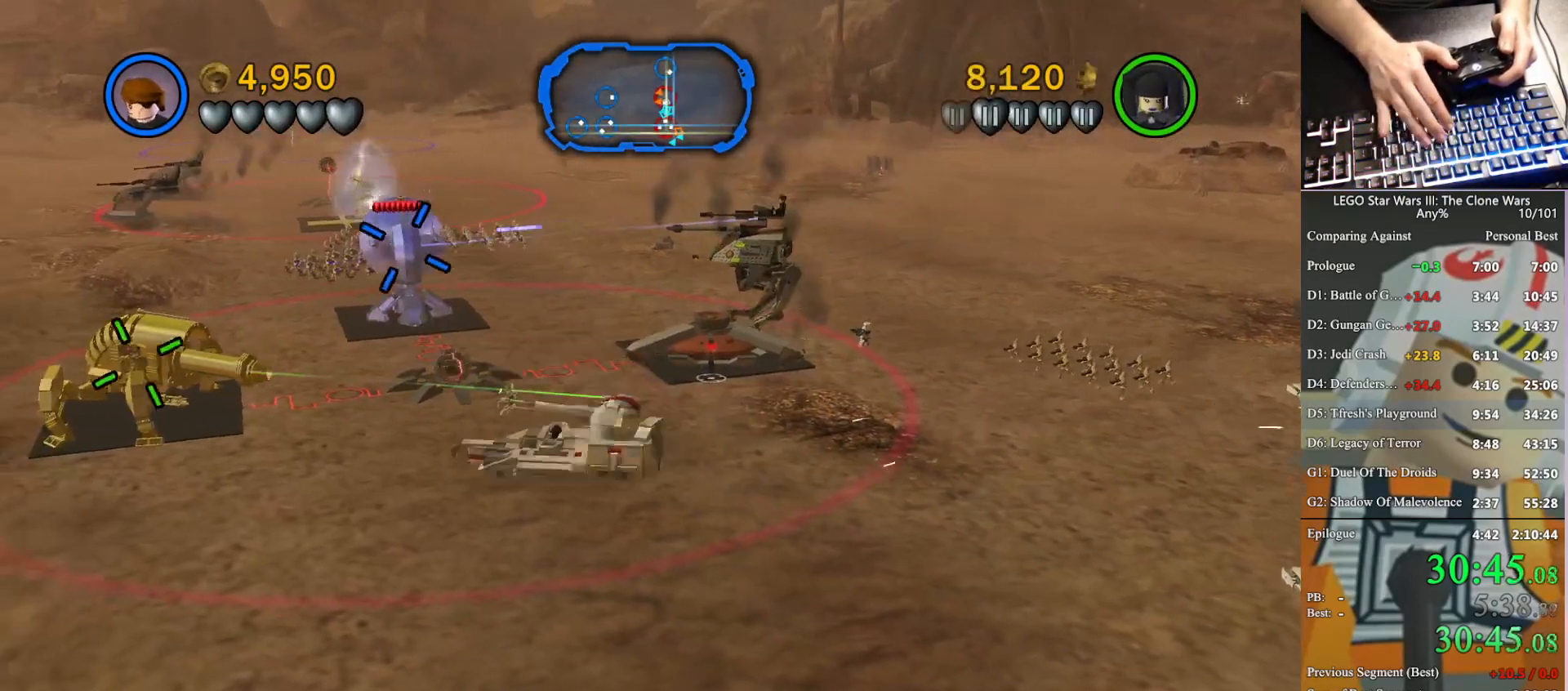
{"buttons": ["X"], "left_stick": "up-left", "right_stick": "center", "button_events": [[100, "X", "down"], [200, "X", "up"], [300, "X", "down"], [433, "X", "up"], [500, "X", "down"]]}
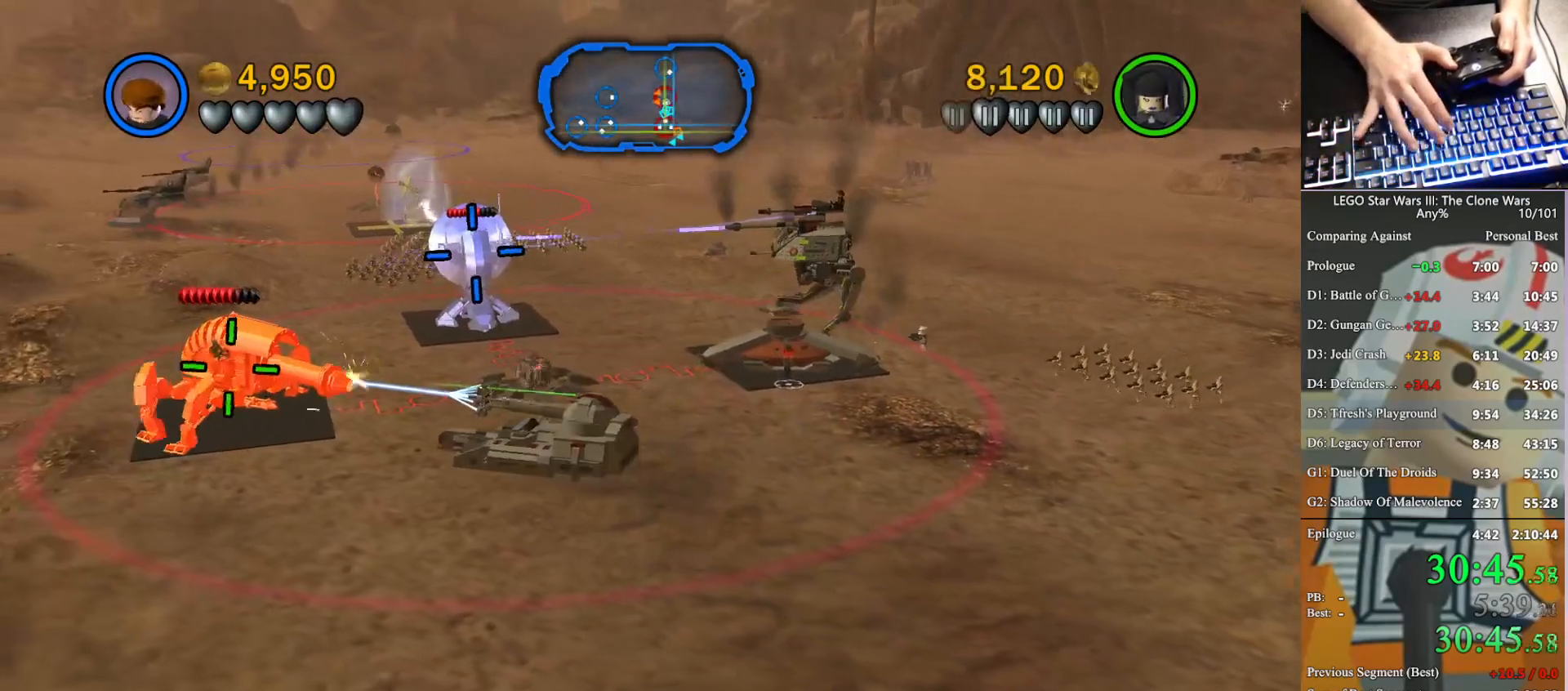
{"buttons": [], "left_stick": "up-left", "right_stick": "center", "button_events": [[67, "X", "up"], [167, "X", "down"], [300, "X", "up"], [400, "X", "down"], [467, "X", "up"]]}
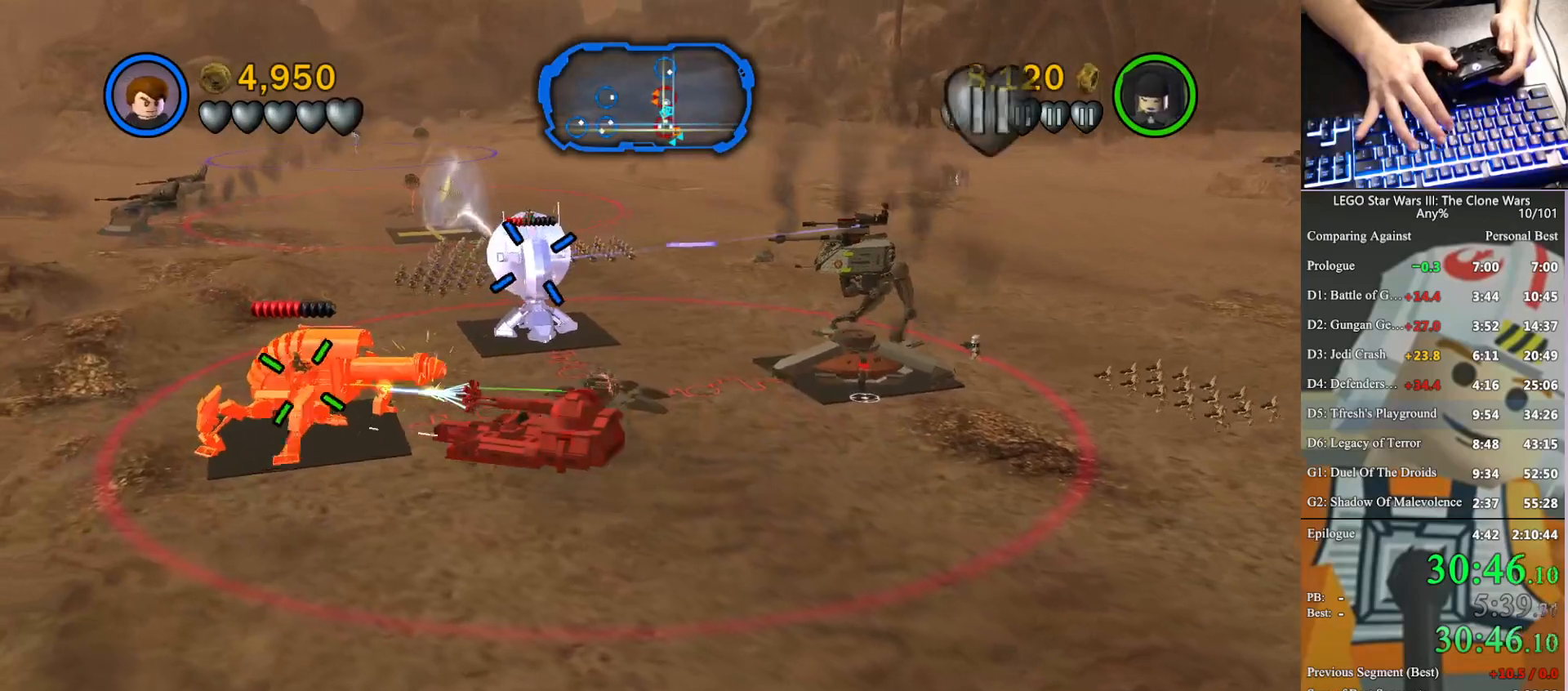
{"buttons": ["X"], "left_stick": "up-left", "right_stick": "center", "button_events": [[67, "X", "down"], [167, "X", "up"], [300, "X", "down"], [367, "X", "up"], [500, "X", "down"]]}
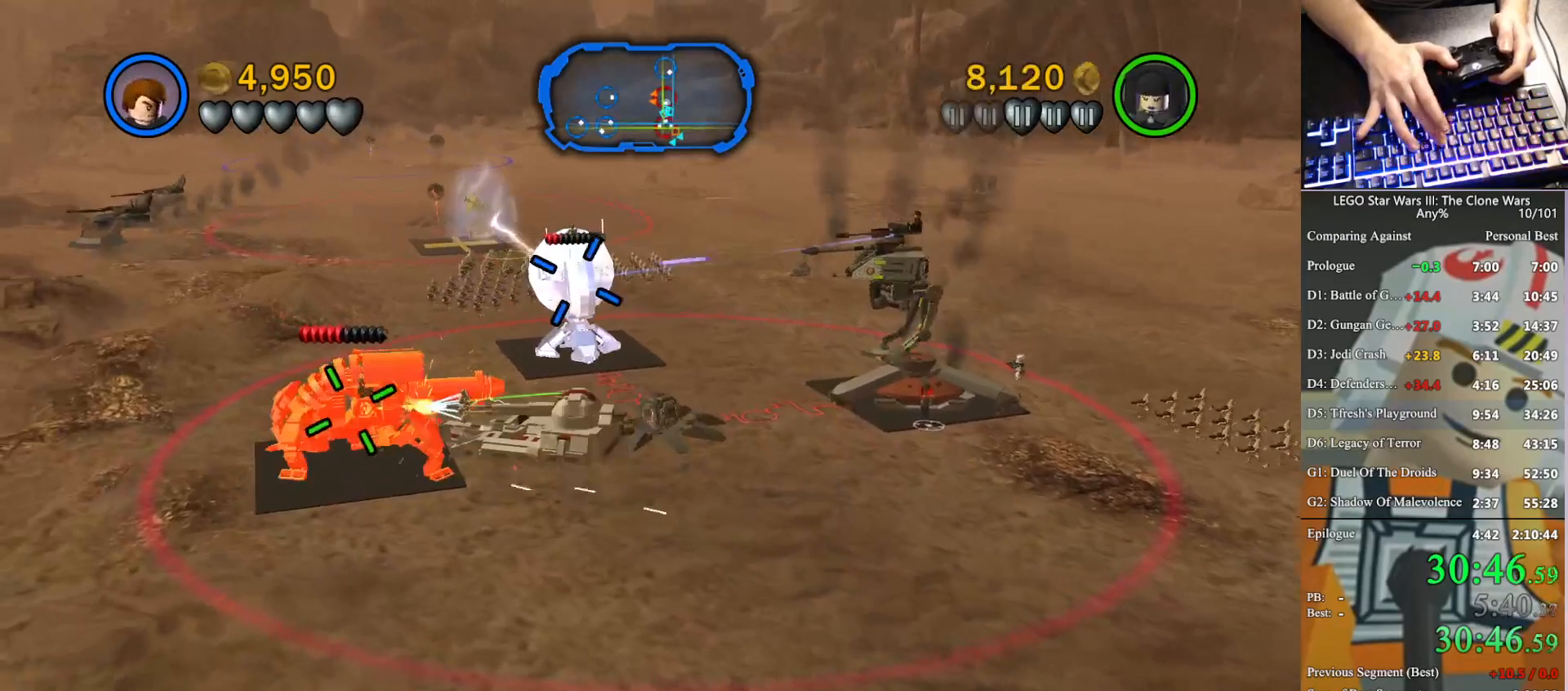
{"buttons": [], "left_stick": "up-left", "right_stick": "center", "button_events": [[100, "X", "up"], [200, "X", "down"], [300, "X", "up"], [367, "X", "down"], [467, "X", "up"]]}
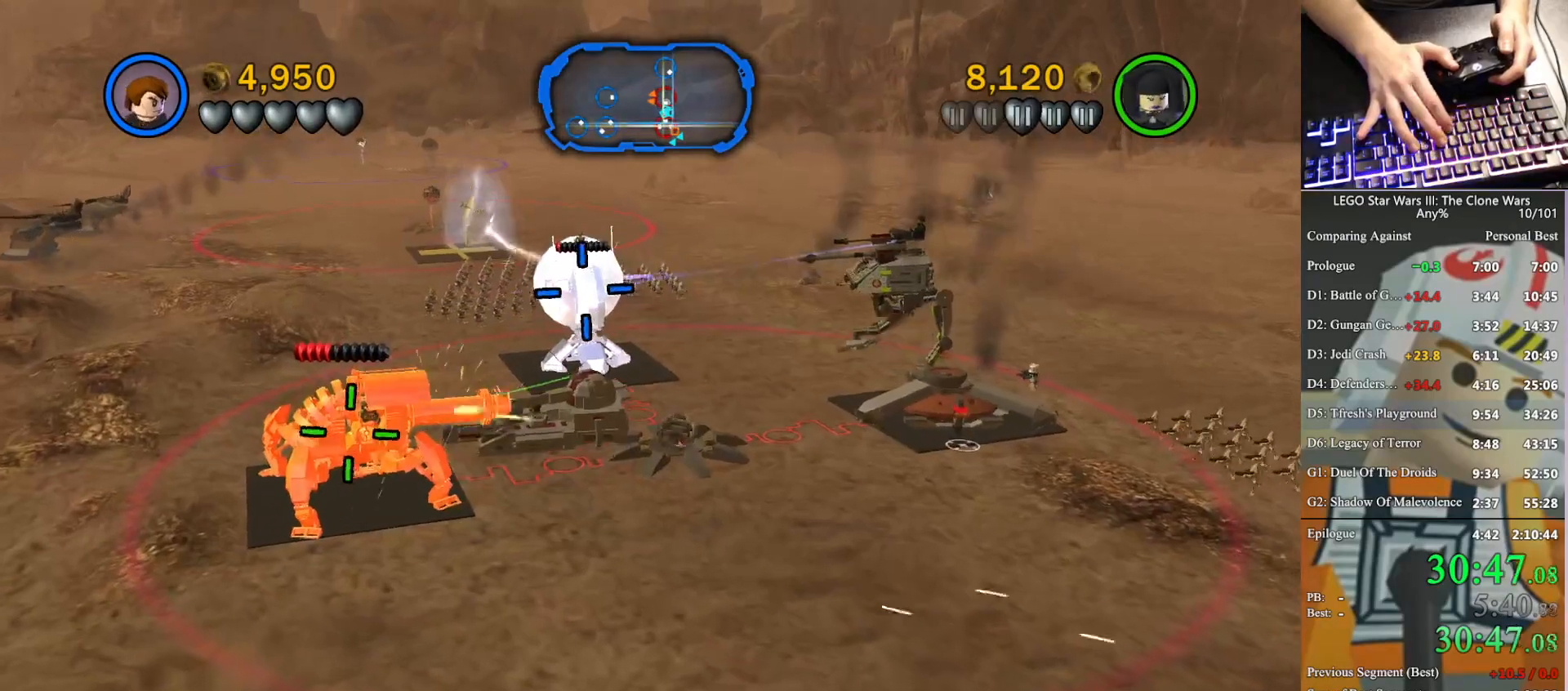
{"buttons": ["X"], "left_stick": "up-left", "right_stick": "center", "button_events": [[67, "X", "down"], [167, "X", "up"], [267, "X", "down"], [367, "X", "up"], [433, "X", "down"]]}
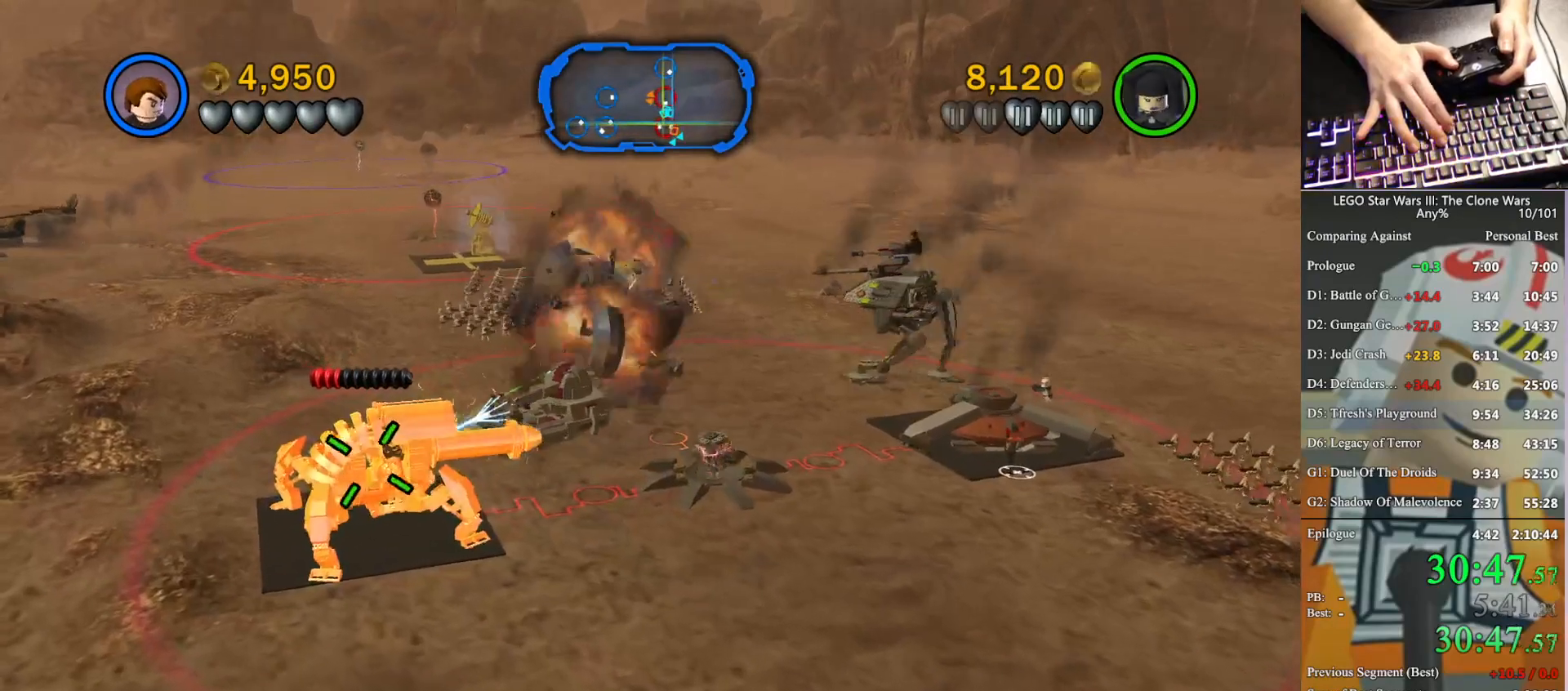
{"buttons": [], "left_stick": "down-right", "right_stick": "center", "button_events": [[33, "X", "up"], [167, "X", "down"], [233, "X", "up"]]}
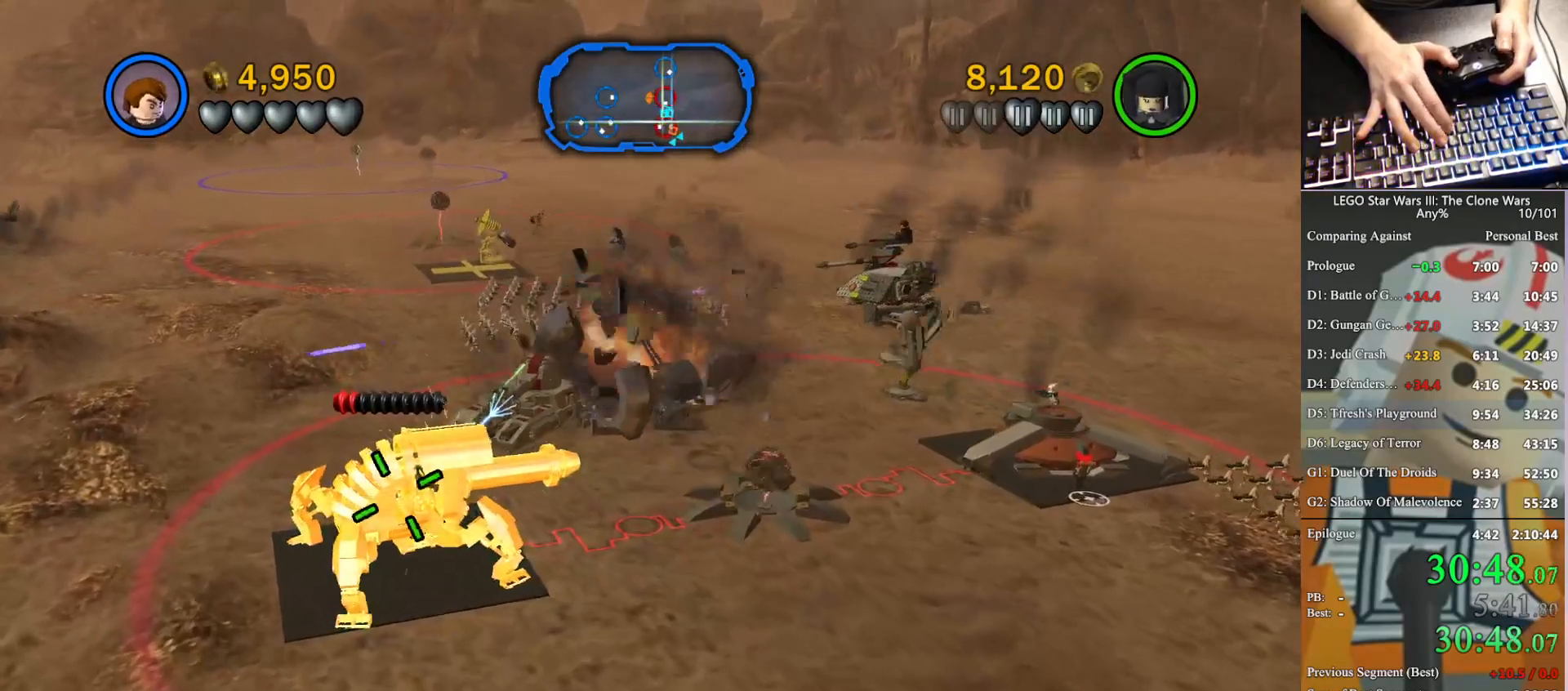
{"buttons": [], "left_stick": "down-right", "right_stick": "center", "button_events": []}
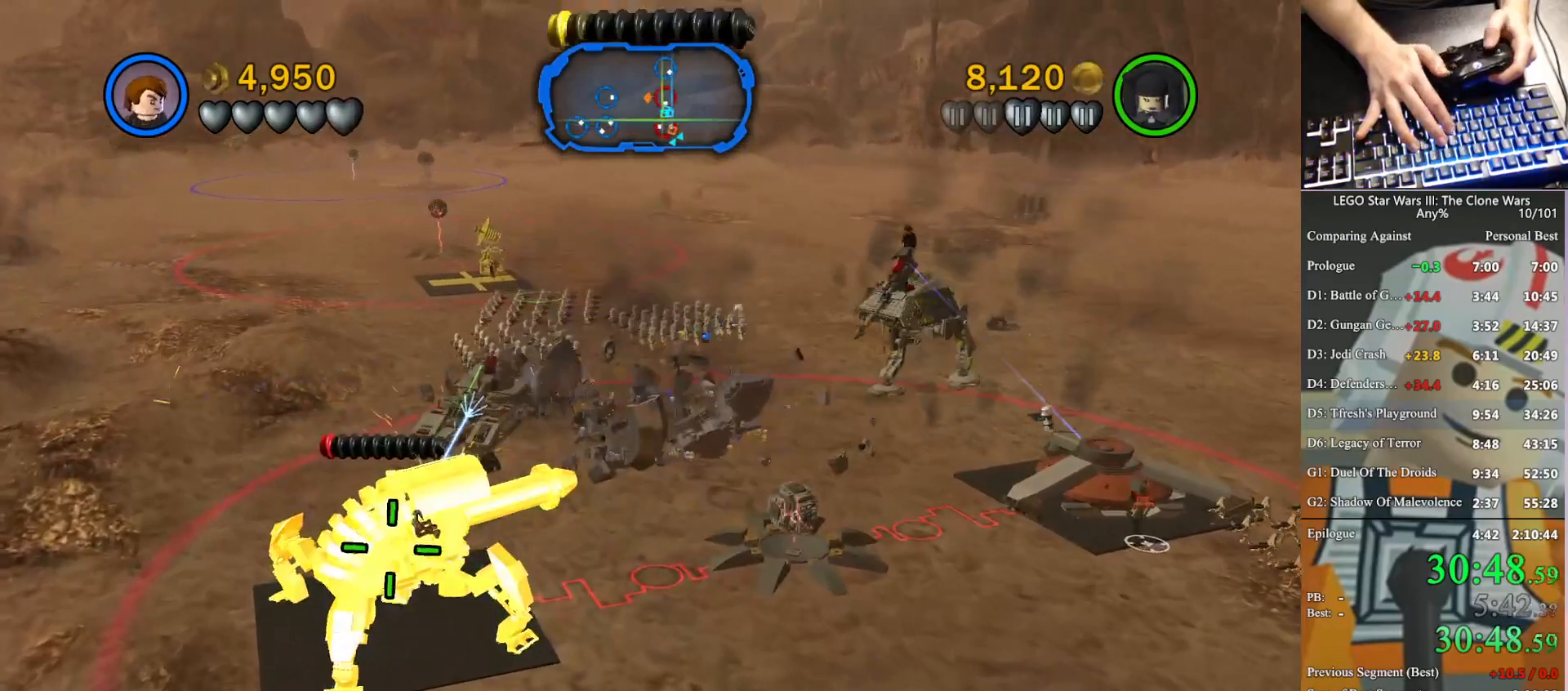
{"buttons": ["X"], "left_stick": "down-right", "right_stick": "center", "button_events": [[67, "B", "down"], [167, "B", "up"], [500, "X", "down"]]}
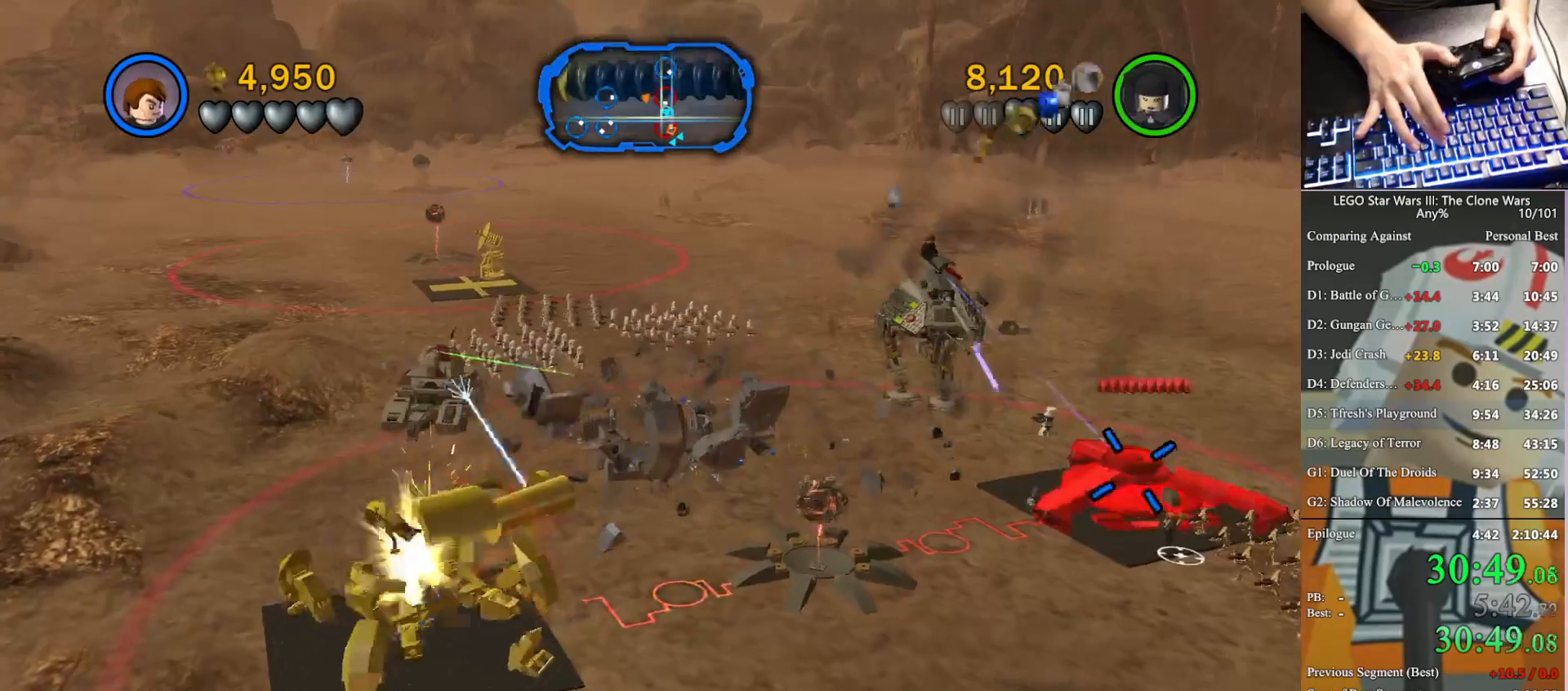
{"buttons": [], "left_stick": "center", "right_stick": "center", "button_events": [[67, "X", "up"], [167, "X", "down"], [433, "X", "up"]]}
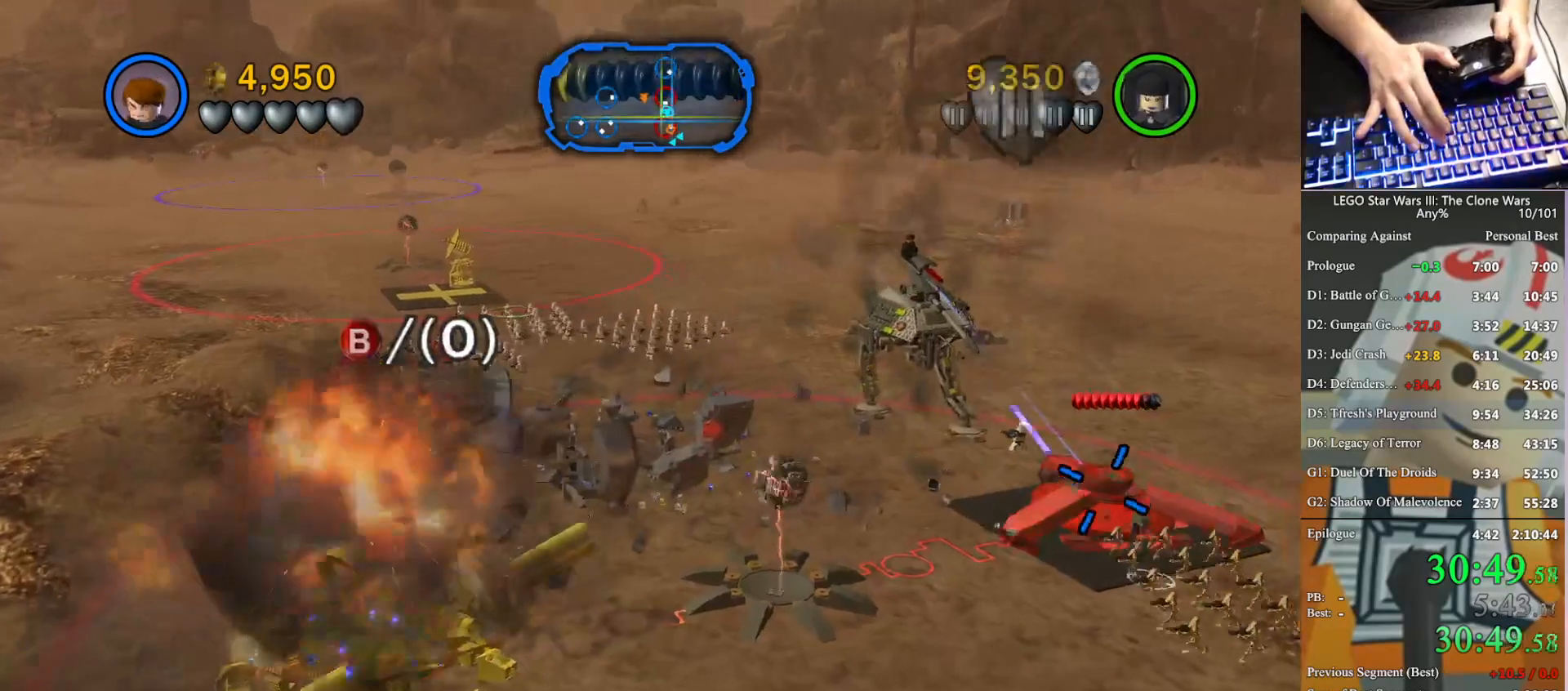
{"buttons": ["X"], "left_stick": "center", "right_stick": "center", "button_events": [[267, "X", "down"]]}
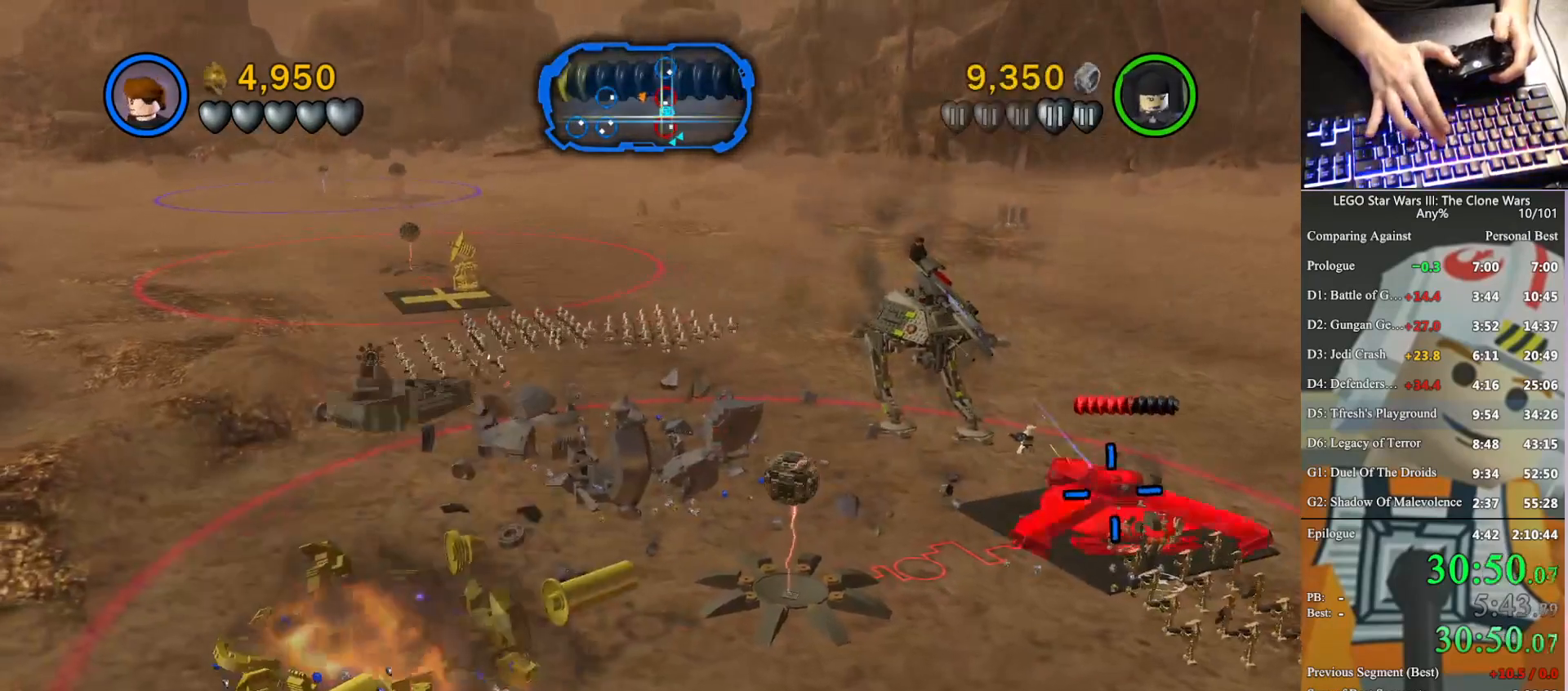
{"buttons": ["X"], "left_stick": "center", "right_stick": "center", "button_events": [[33, "X", "up"], [133, "X", "down"], [200, "X", "up"], [300, "X", "down"], [400, "X", "up"], [467, "X", "down"]]}
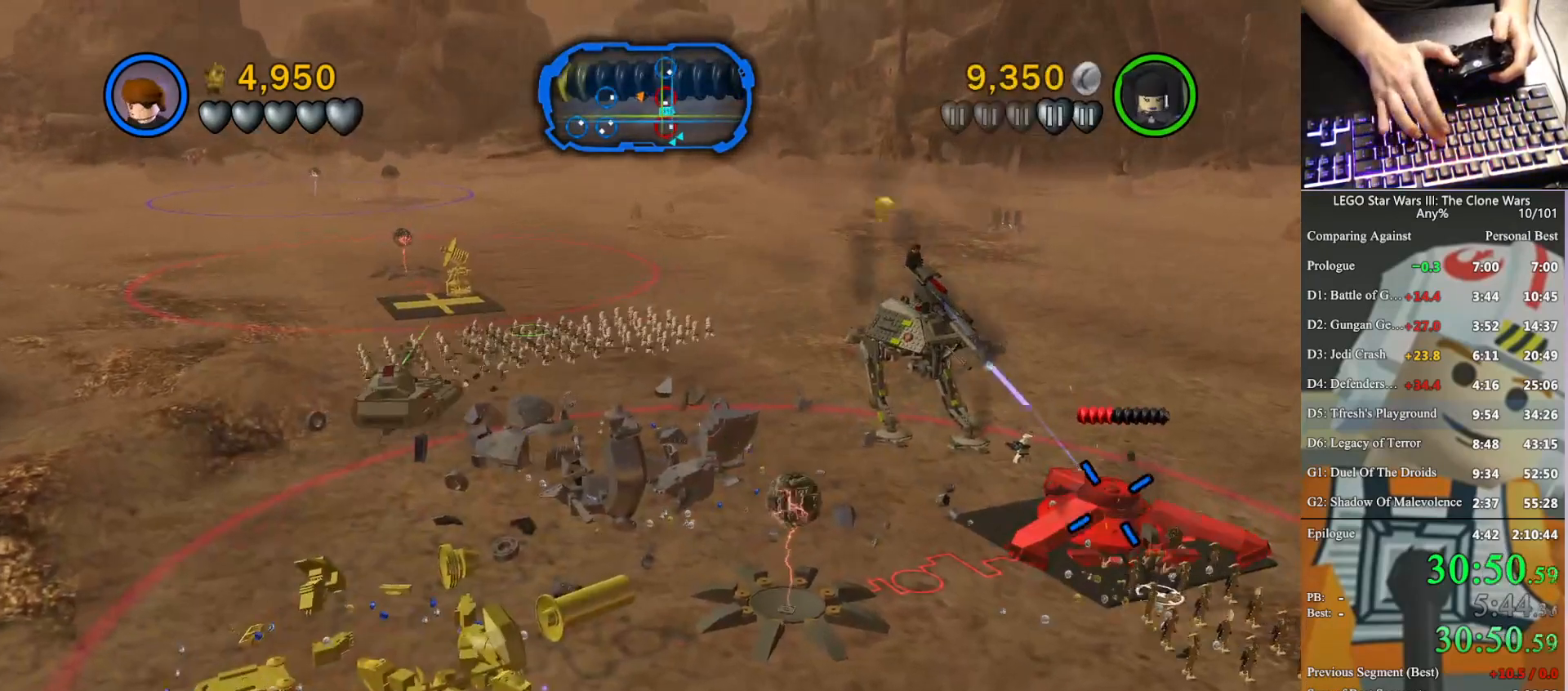
{"buttons": ["X"], "left_stick": "center", "right_stick": "center", "button_events": [[267, "X", "up"], [400, "X", "down"]]}
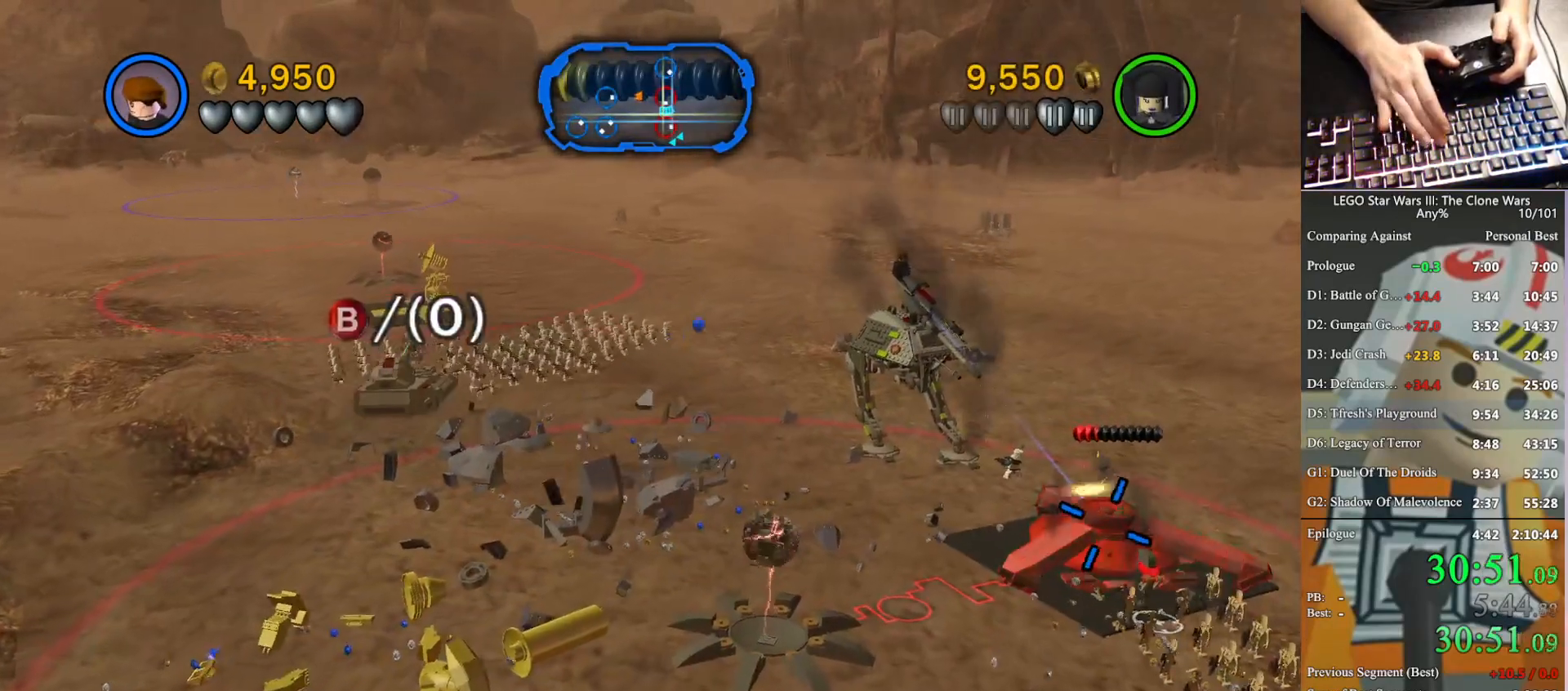
{"buttons": ["X"], "left_stick": "center", "right_stick": "center"}
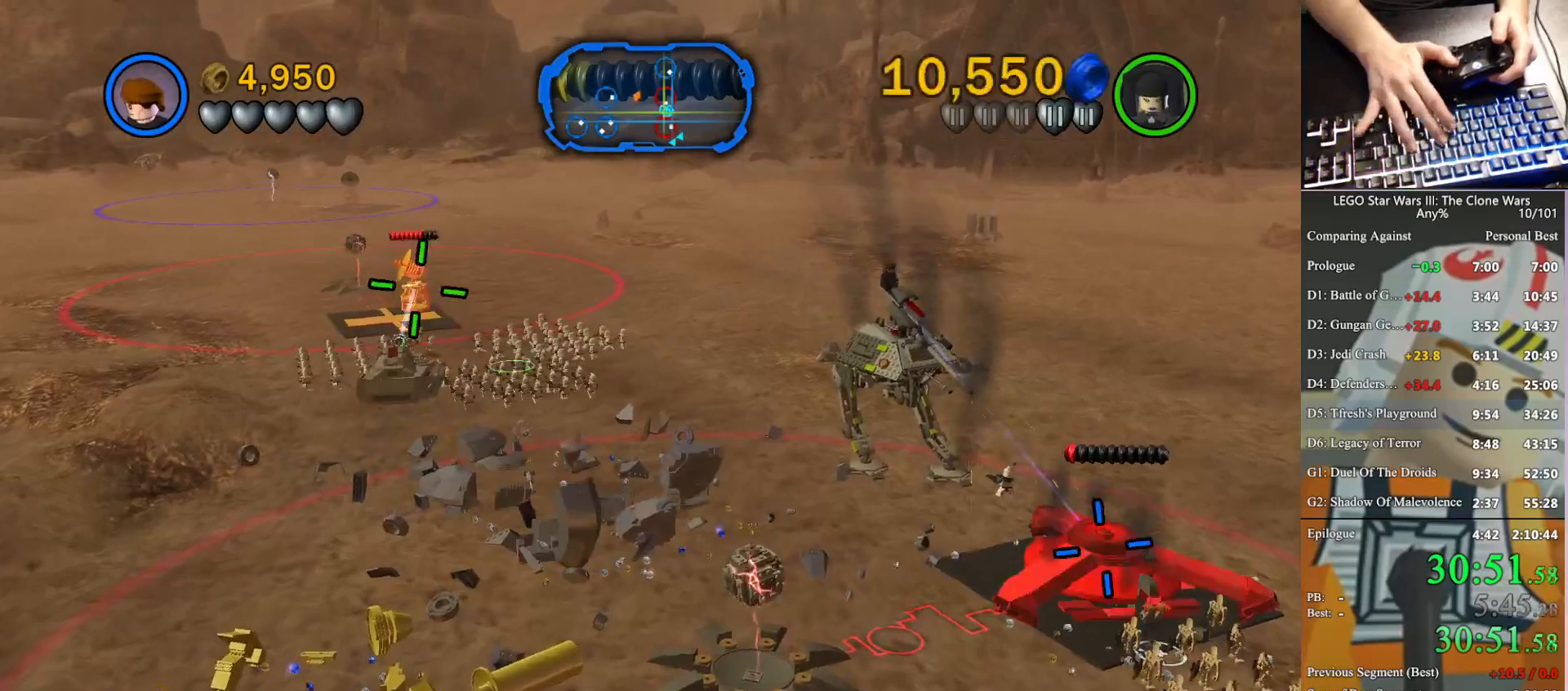
{"buttons": [], "left_stick": "center", "right_stick": "center"}
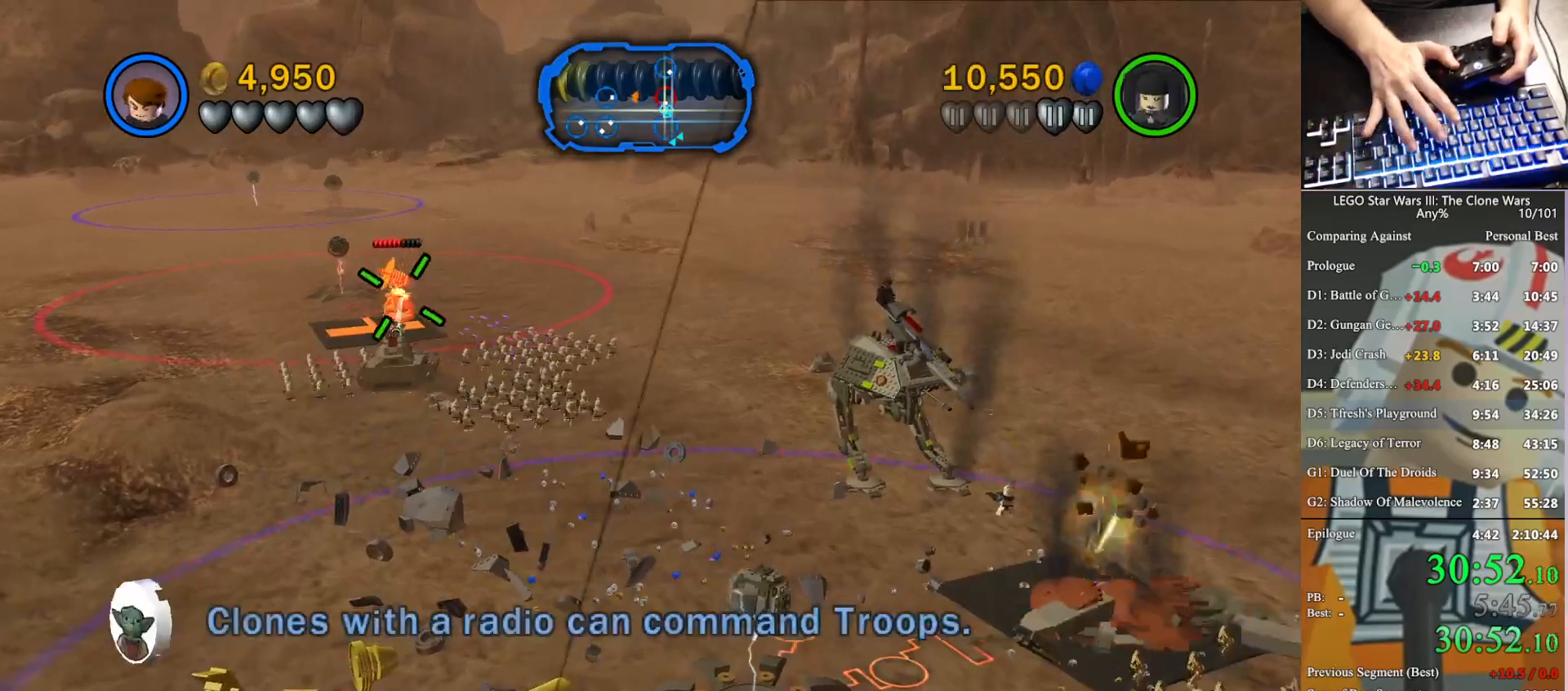
{"buttons": ["X"], "left_stick": "down-right", "right_stick": "center", "button_events": [[33, "X", "down"], [133, "X", "up"], [233, "X", "down"], [333, "X", "up"], [433, "X", "down"]]}
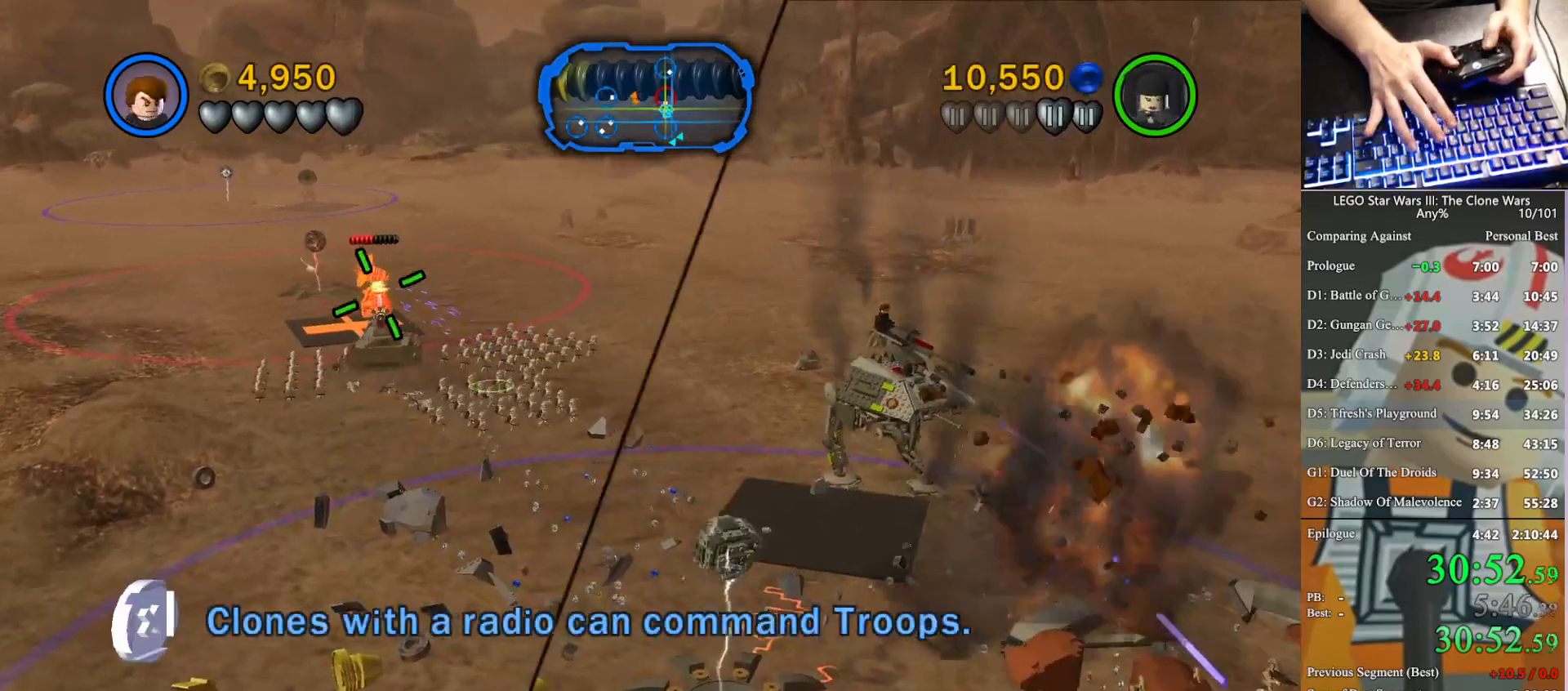
{"buttons": [], "left_stick": "down", "right_stick": "center", "button_events": [[33, "X", "up"]]}
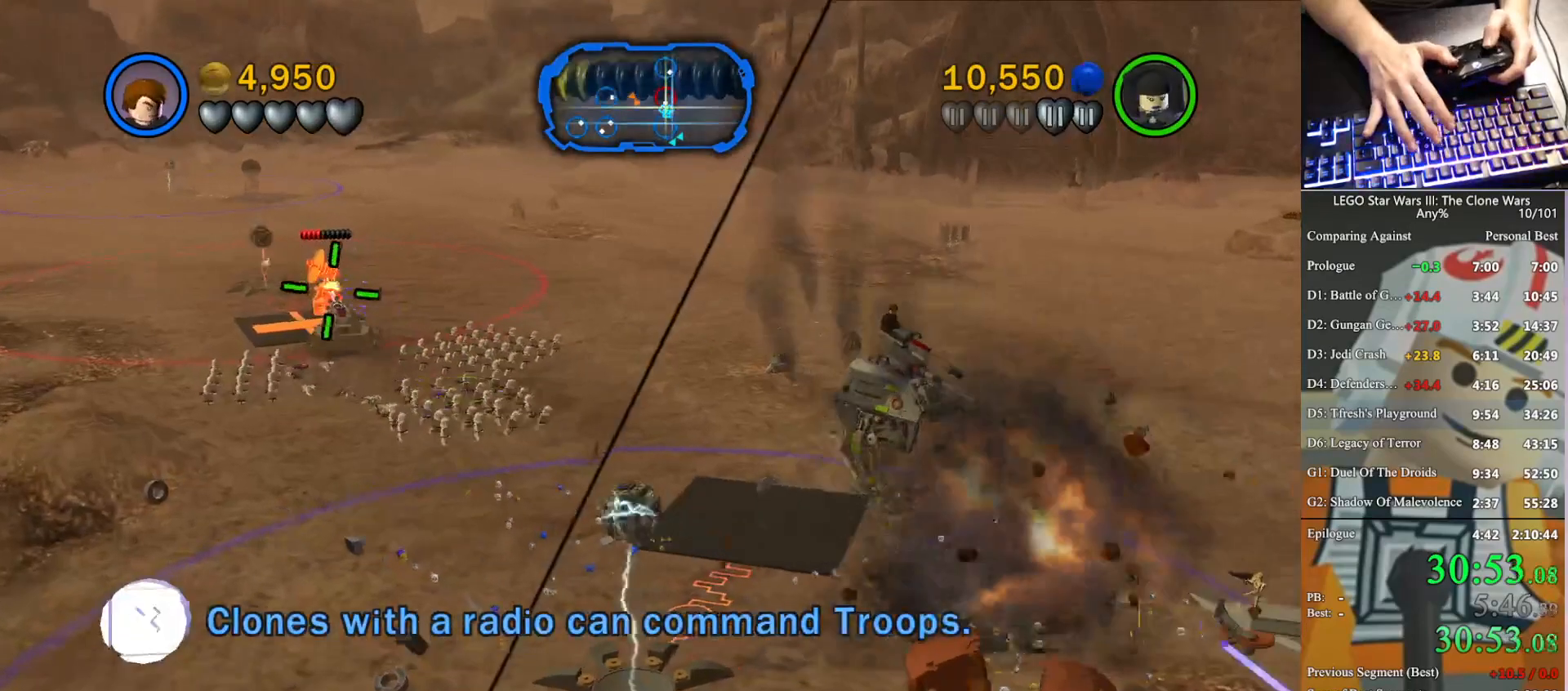
{"buttons": [], "left_stick": "down", "right_stick": "center", "button_events": []}
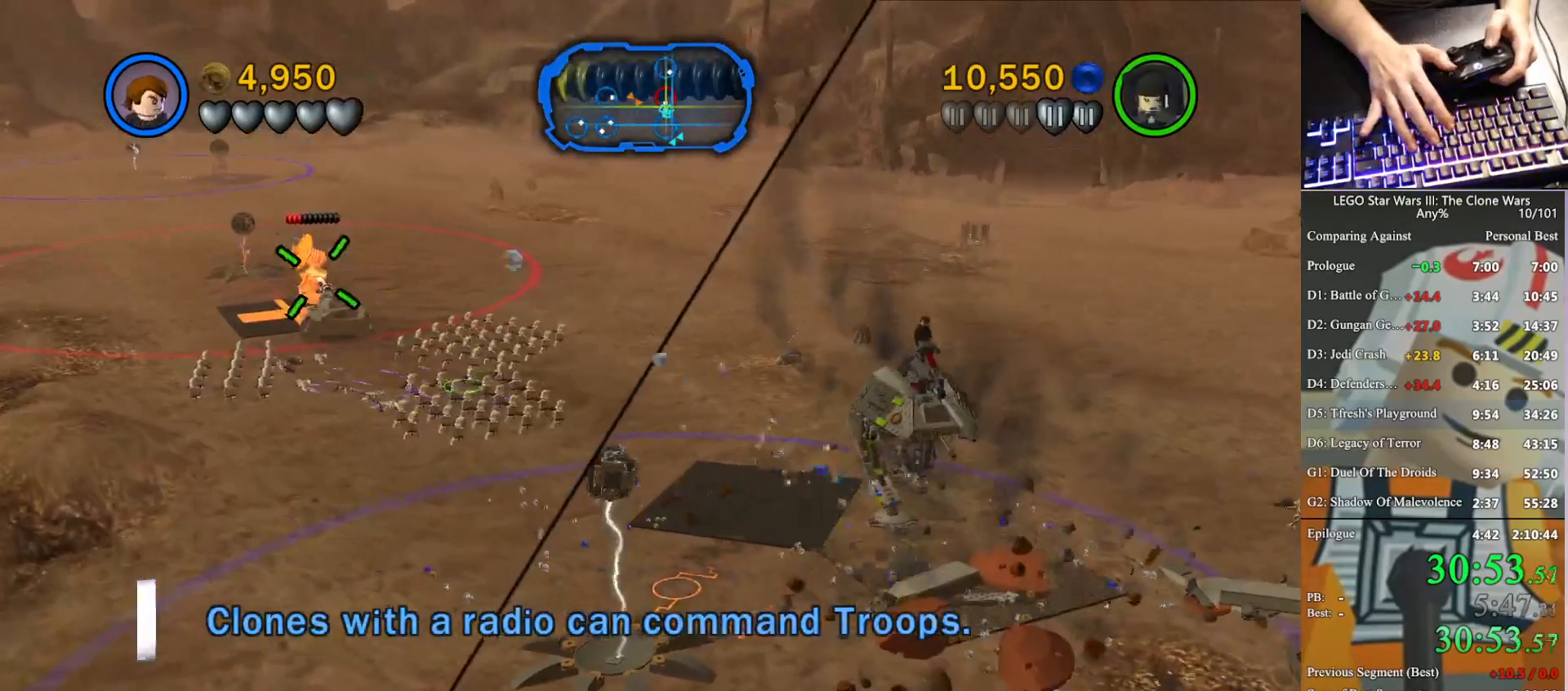
{"buttons": [], "left_stick": "down-right", "right_stick": "center", "button_events": []}
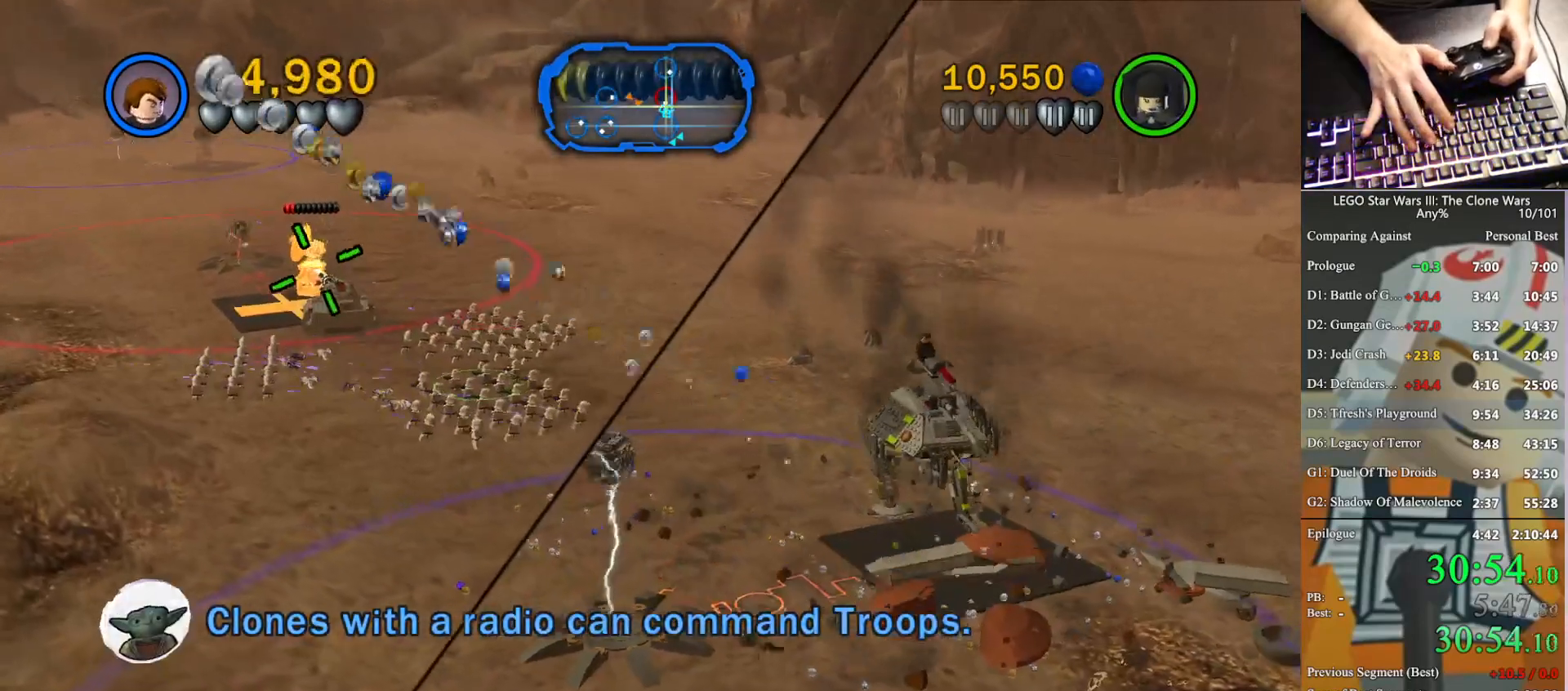
{"buttons": [], "left_stick": "right", "right_stick": "center", "button_events": []}
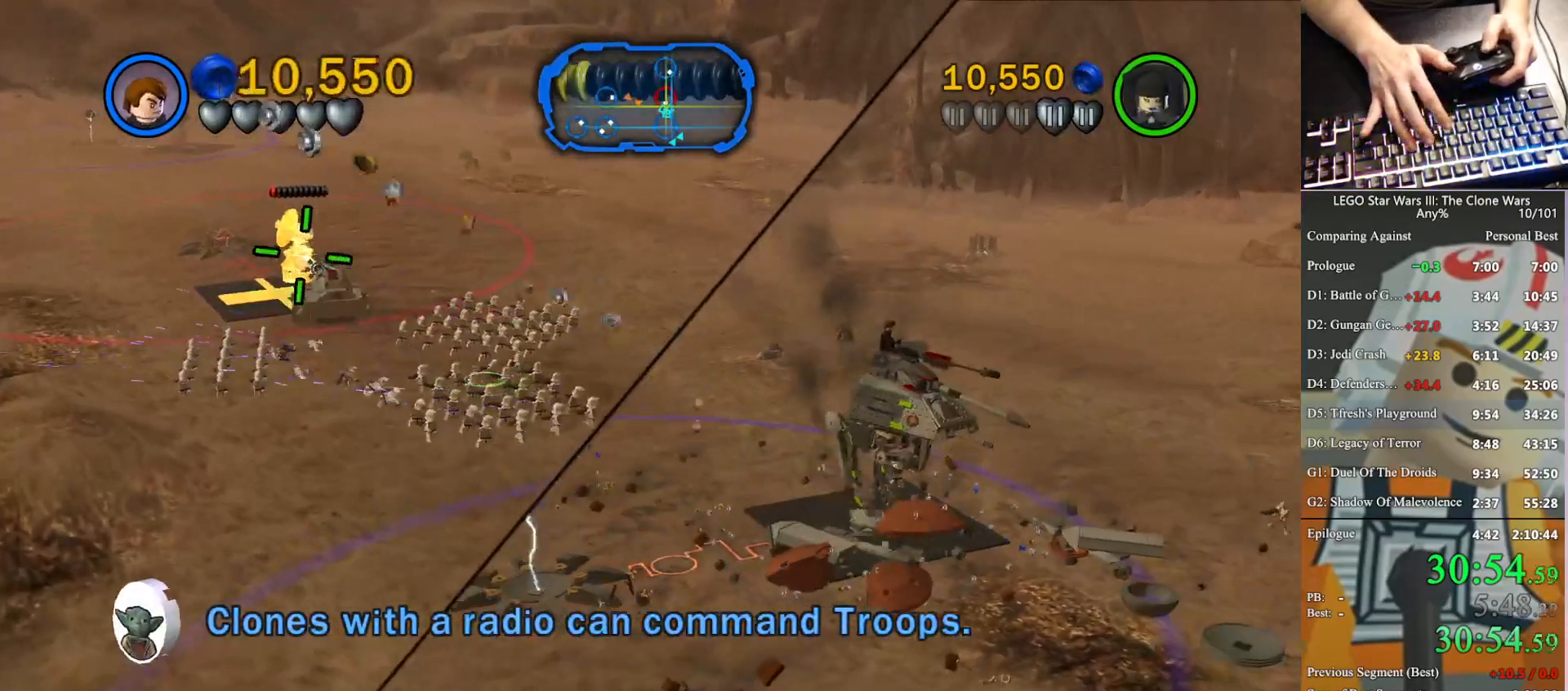
{"buttons": [], "left_stick": "up-right", "right_stick": "center", "button_events": []}
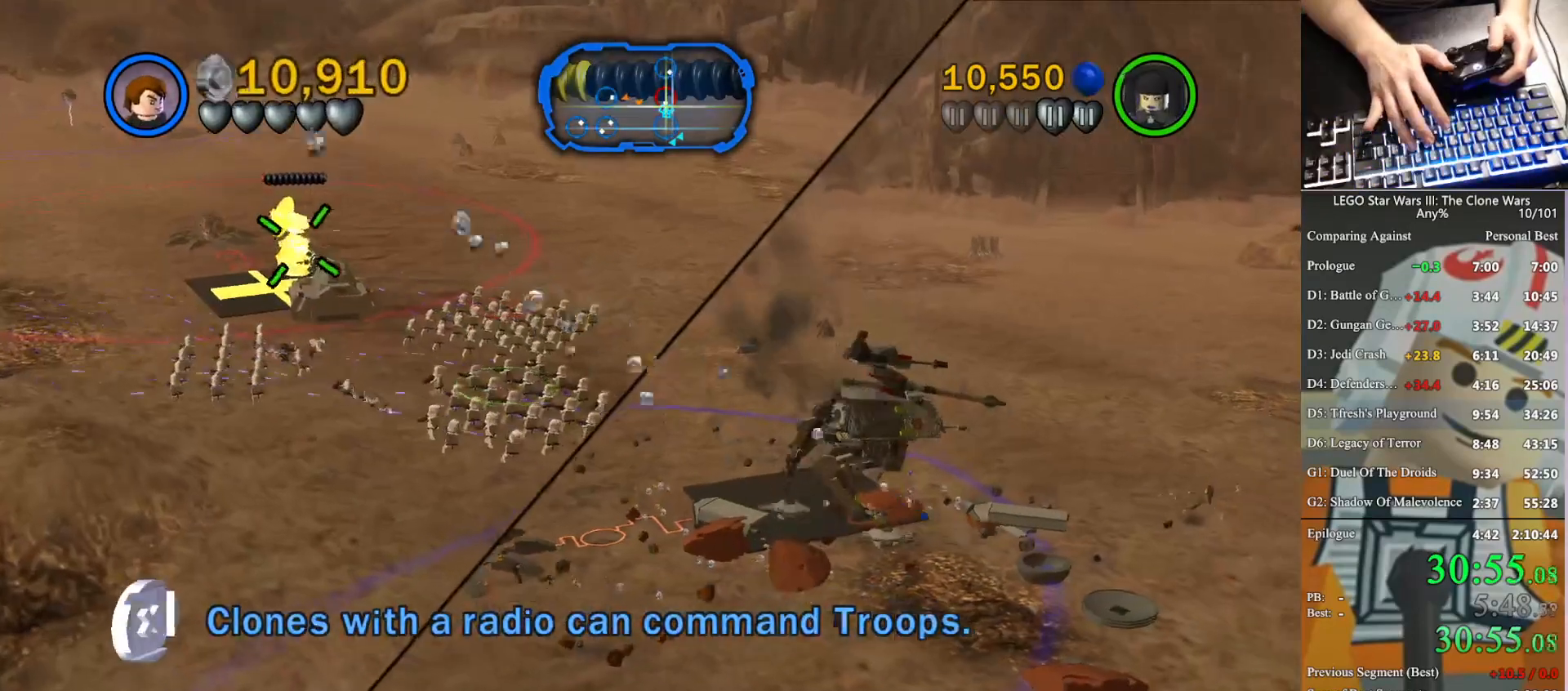
{"buttons": [], "left_stick": "up", "right_stick": "center", "button_events": []}
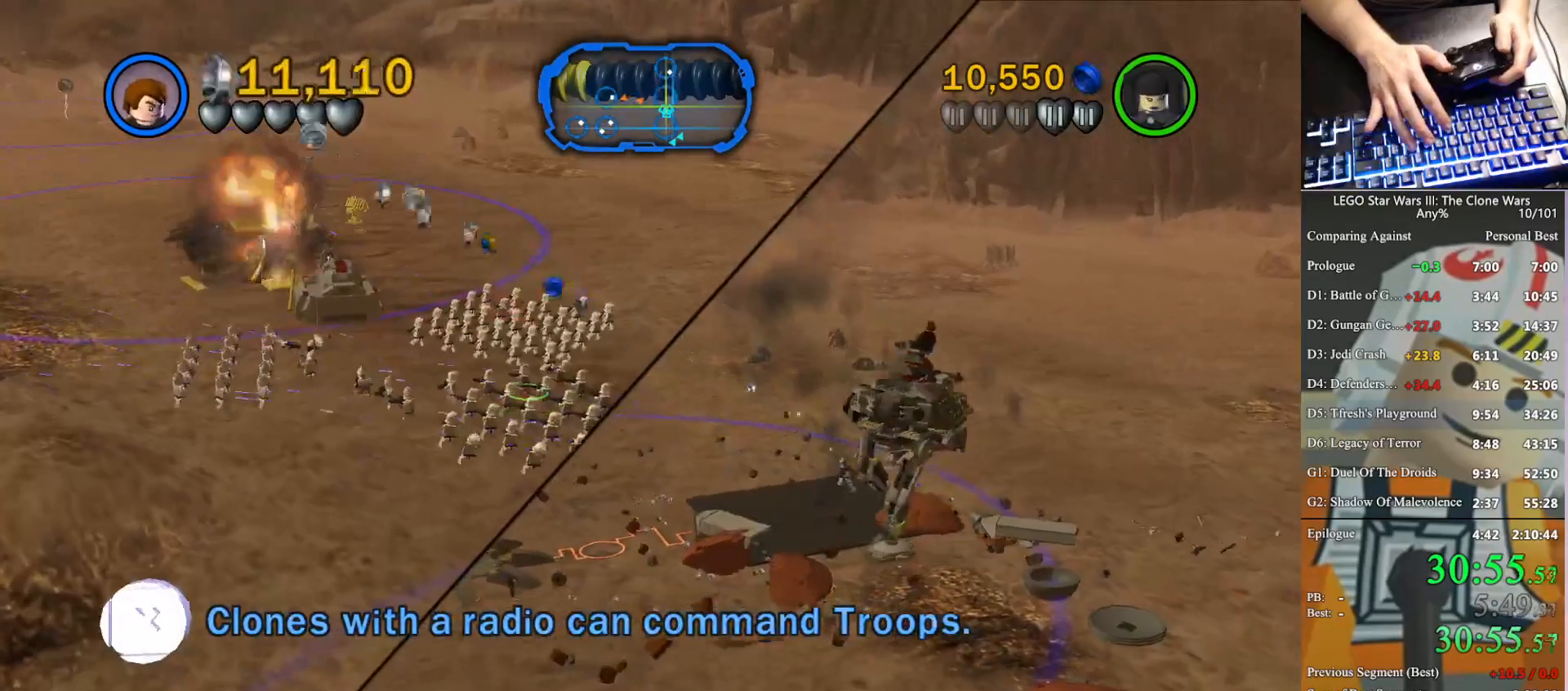
{"buttons": [], "left_stick": "up-left", "right_stick": "center", "button_events": []}
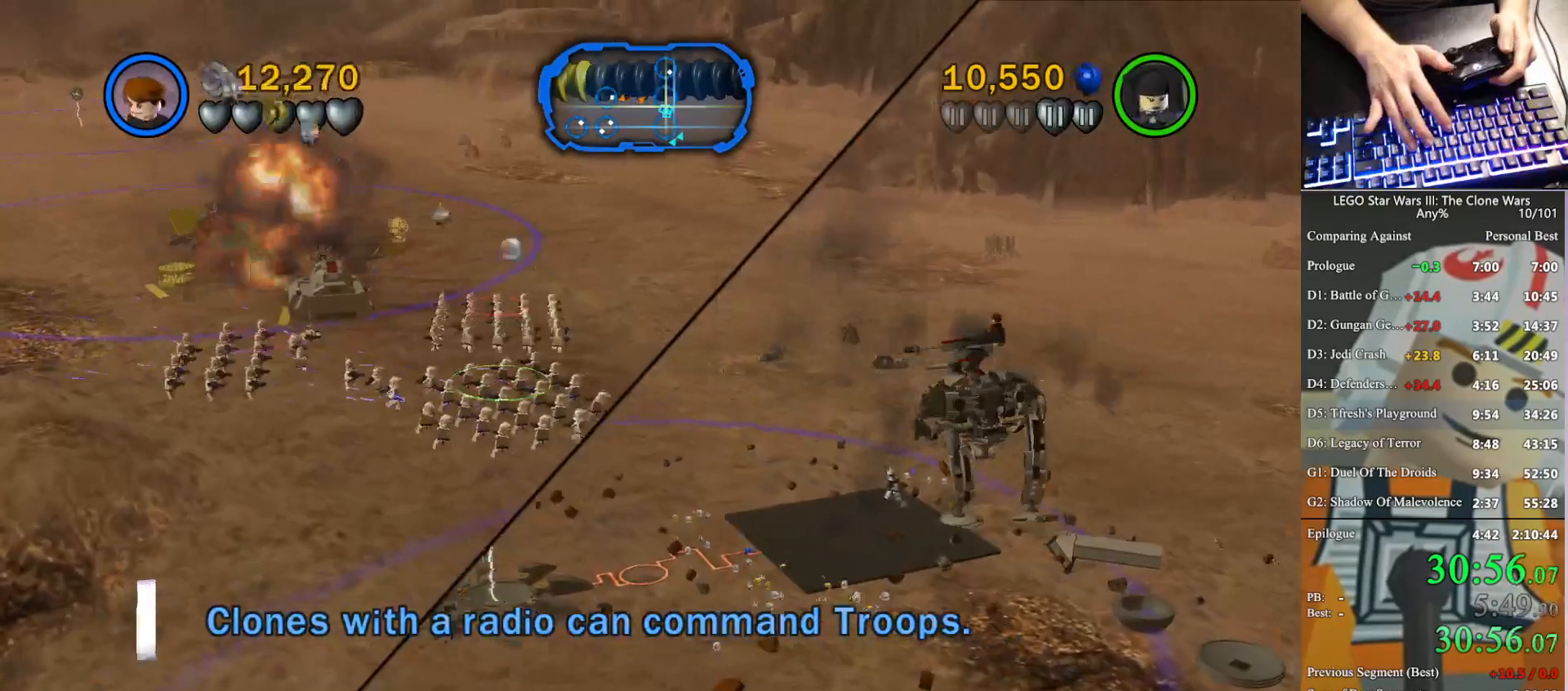
{"buttons": [], "left_stick": "up-left", "right_stick": "center", "button_events": []}
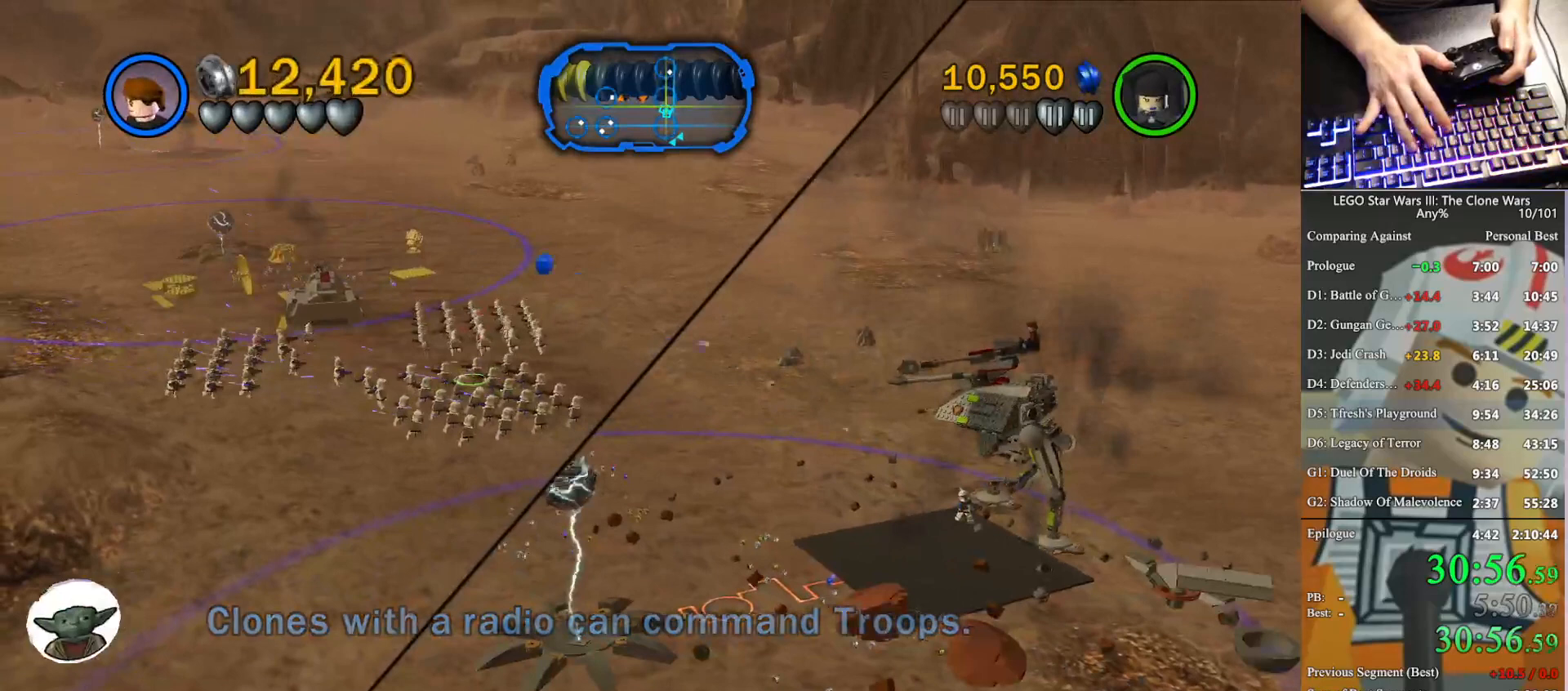
{"buttons": [], "left_stick": "center", "right_stick": "center", "button_events": []}
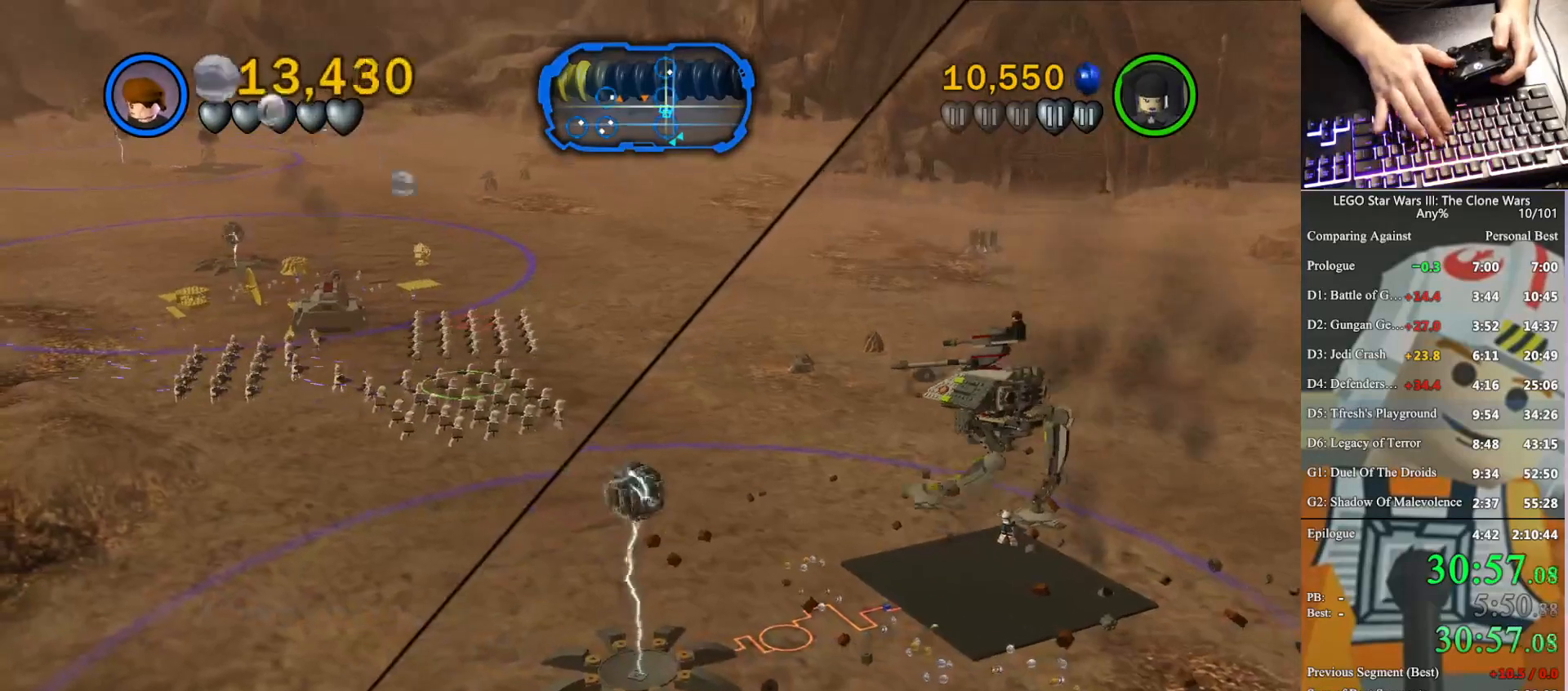
{"buttons": [], "left_stick": "center", "right_stick": "center", "button_events": []}